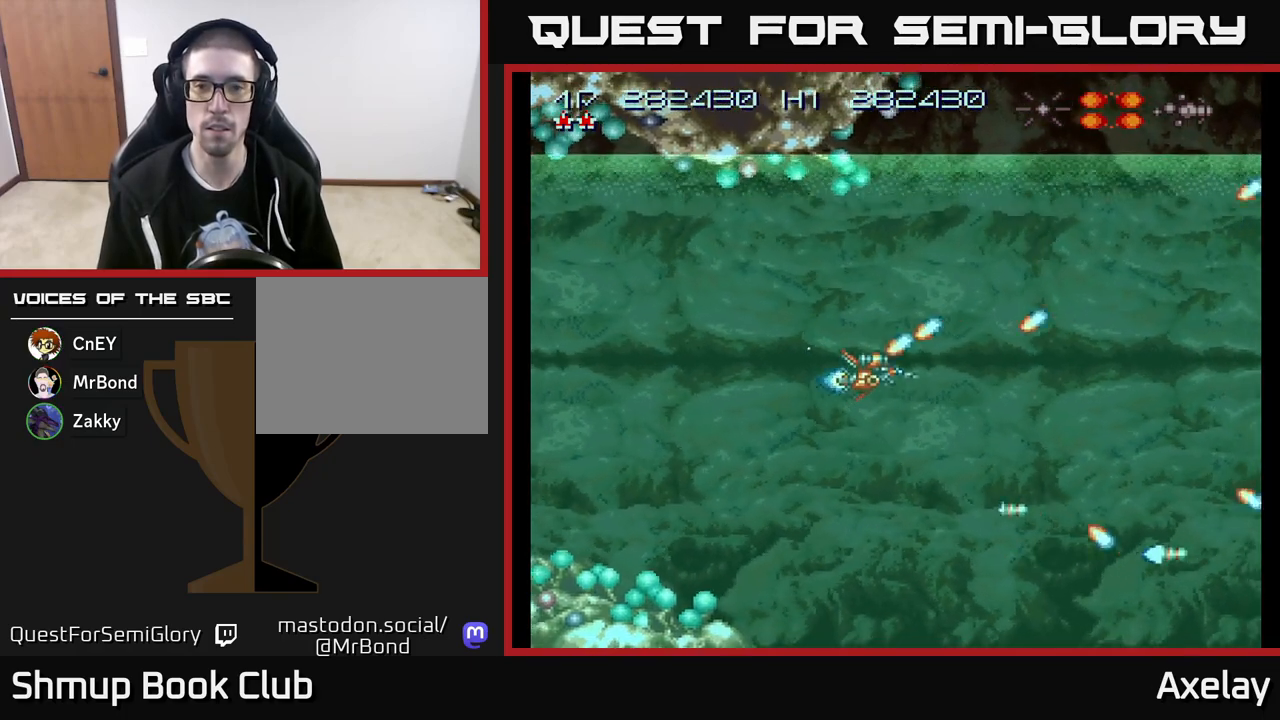
Gameplay with a controller (Xbox layout); each line is a JSON object with the inputs held at the frame after it. "events" lists button and stick changes between this image and that frame as [ms after this image, input, new state], when the widget could be followed in between. Not read: left_stick.
{"buttons": ["A", "X", "DPAD_UP"], "right_stick": "center", "events": [[217, "X", "down"], [267, "DPAD_UP", "down"]]}
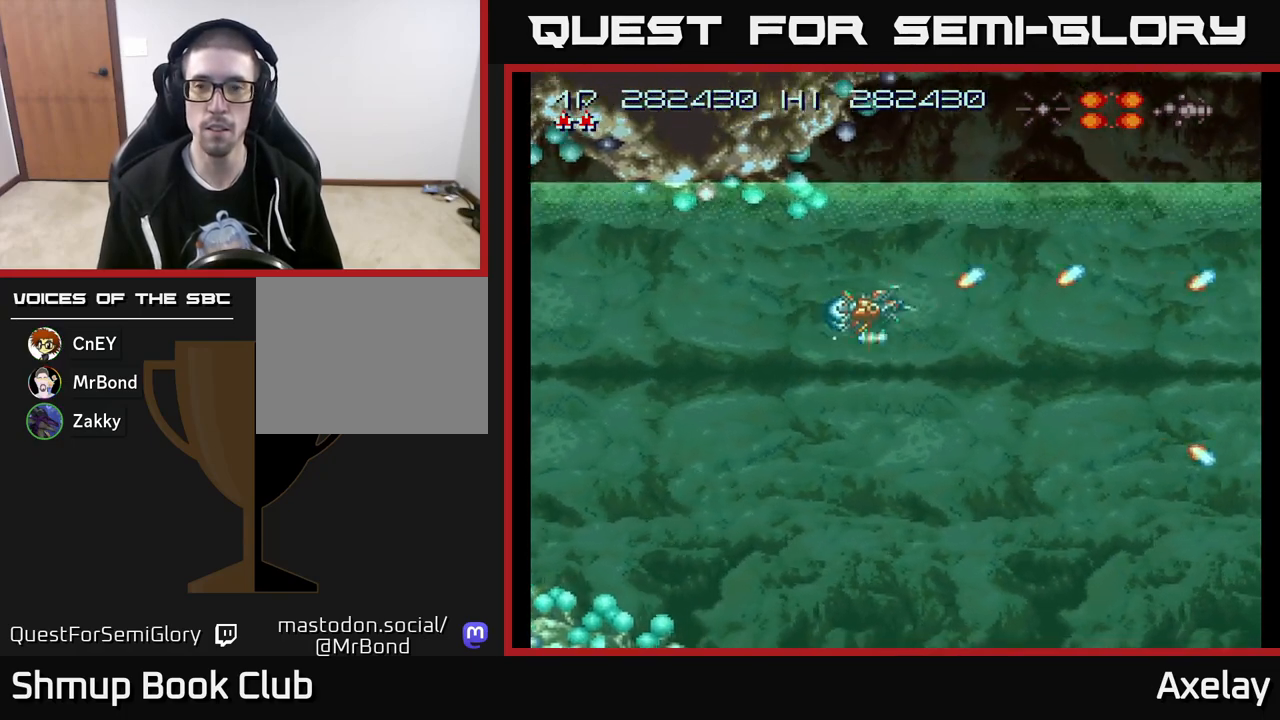
{"buttons": ["DPAD_DOWN"], "right_stick": "center", "events": [[250, "DPAD_UP", "up"], [267, "X", "up"], [300, "DPAD_DOWN", "down"], [450, "A", "up"]]}
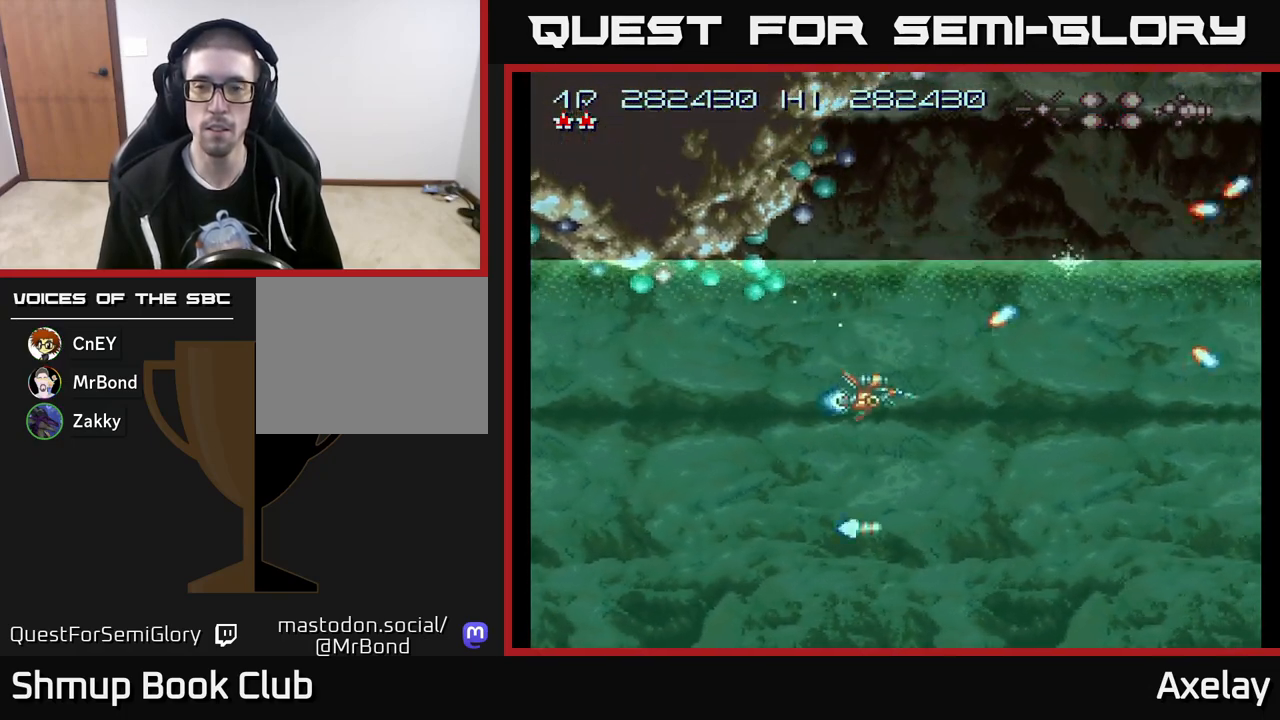
{"buttons": [], "right_stick": "center", "events": [[200, "A", "down"], [467, "A", "up"], [467, "DPAD_DOWN", "up"]]}
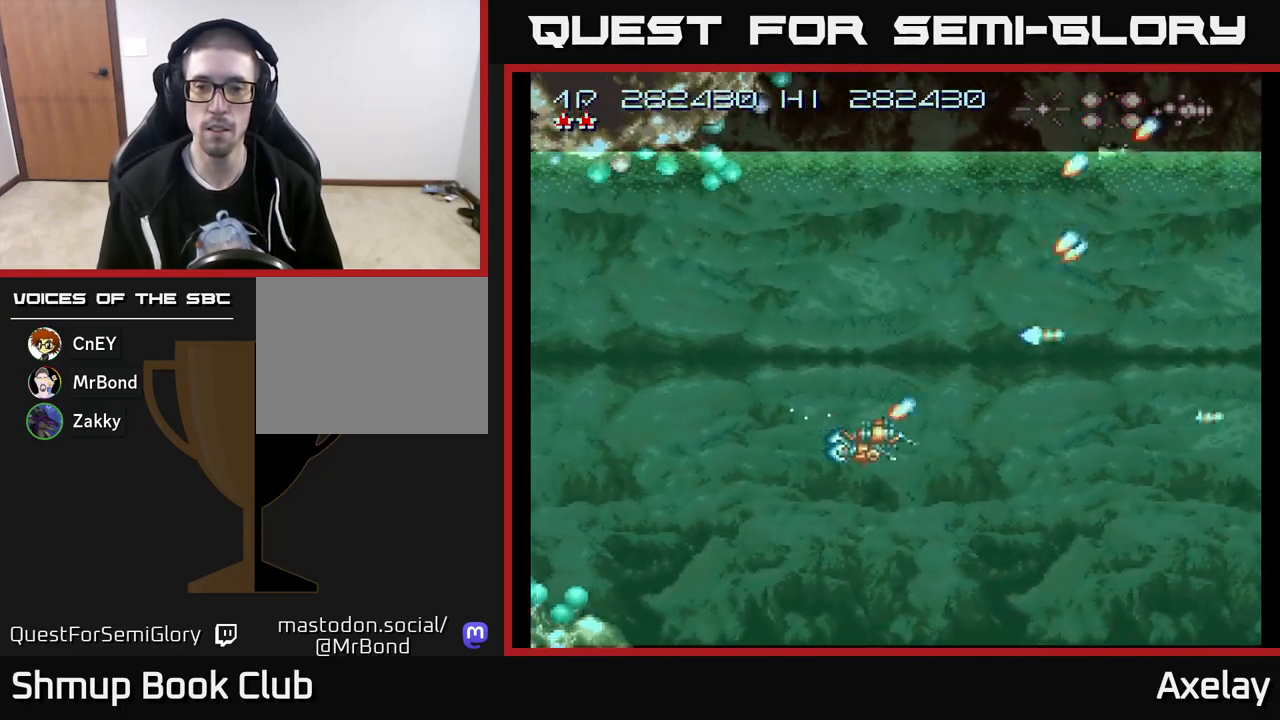
{"buttons": ["A", "X"], "right_stick": "center", "events": [[33, "DPAD_UP", "down"], [50, "DPAD_LEFT", "down"], [83, "A", "down"], [167, "DPAD_LEFT", "up"], [167, "DPAD_UP", "up"], [250, "A", "up"], [317, "A", "down"], [450, "X", "down"]]}
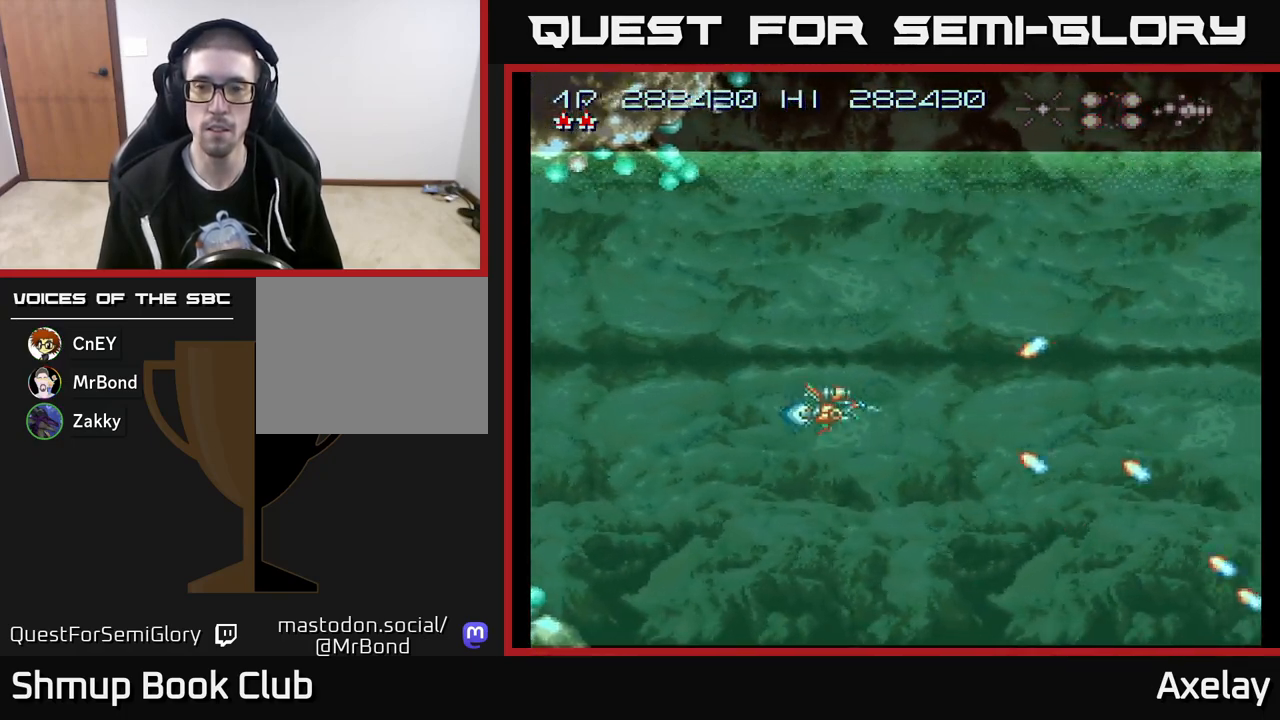
{"buttons": ["A", "X", "DPAD_UP"], "right_stick": "center", "events": [[100, "DPAD_UP", "down"]]}
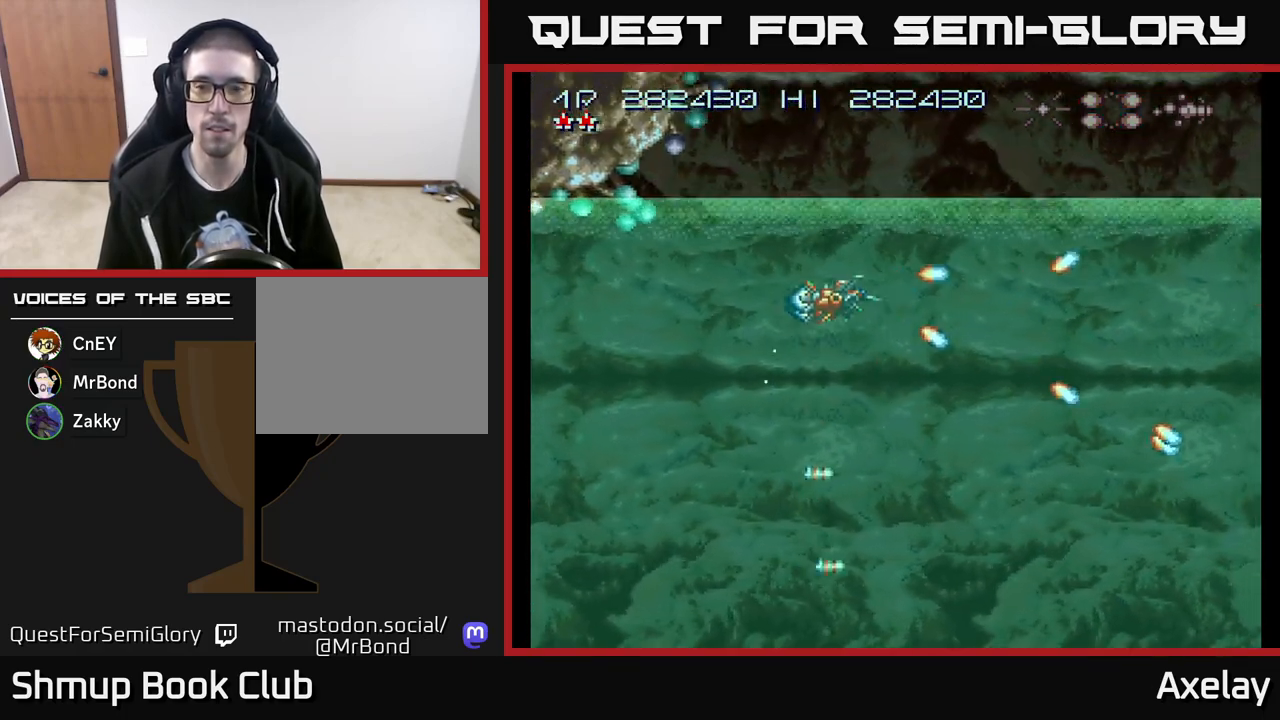
{"buttons": ["A", "DPAD_DOWN"], "right_stick": "center", "events": [[133, "DPAD_UP", "up"], [183, "X", "up"], [200, "DPAD_DOWN", "down"], [250, "A", "up"], [383, "A", "down"]]}
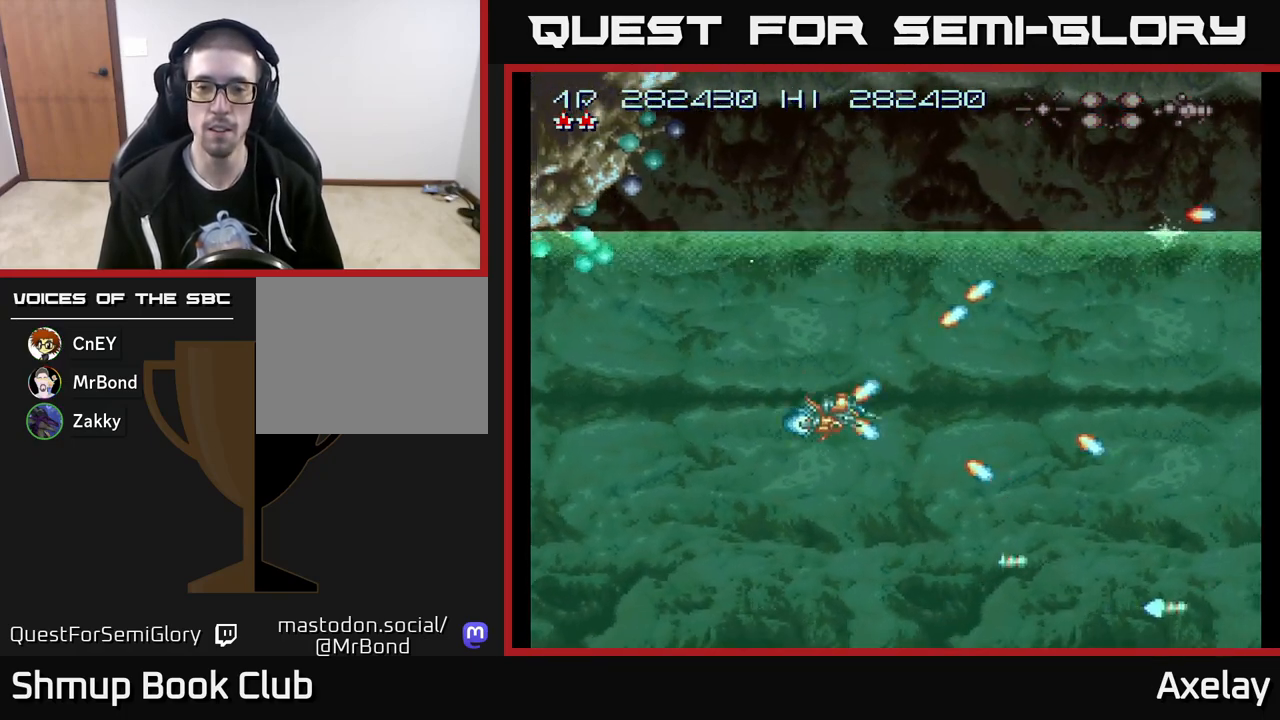
{"buttons": ["A", "DPAD_DOWN"], "right_stick": "center", "events": []}
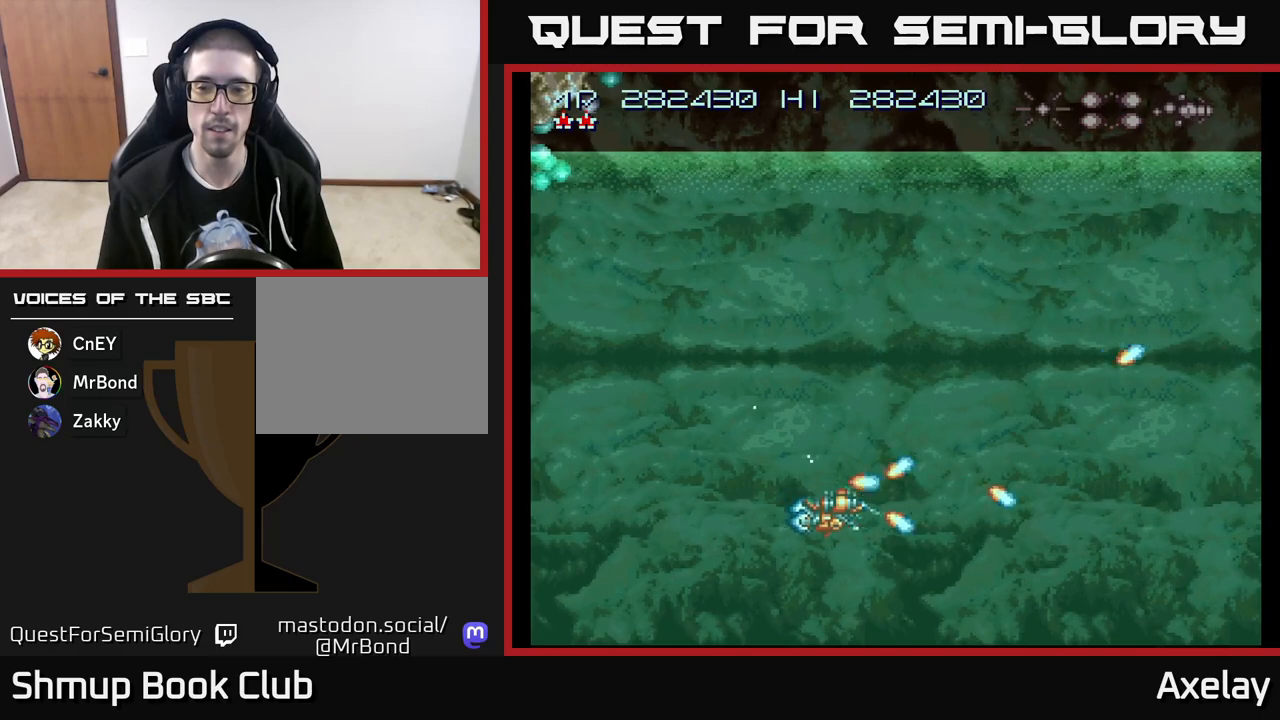
{"buttons": ["A", "DPAD_UP"], "right_stick": "center", "events": [[17, "A", "up"], [50, "DPAD_DOWN", "up"], [100, "DPAD_UP", "down"], [117, "A", "down"]]}
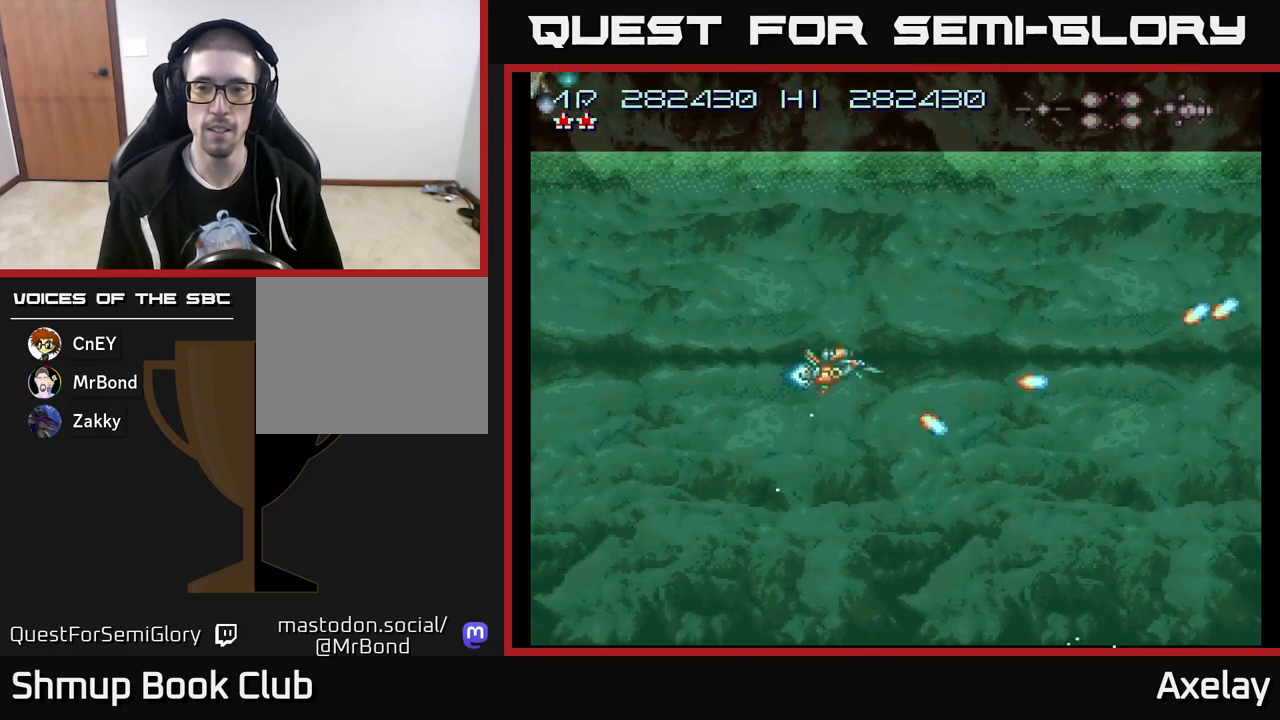
{"buttons": ["A", "DPAD_UP", "DPAD_LEFT"], "right_stick": "center", "events": [[500, "DPAD_LEFT", "down"]]}
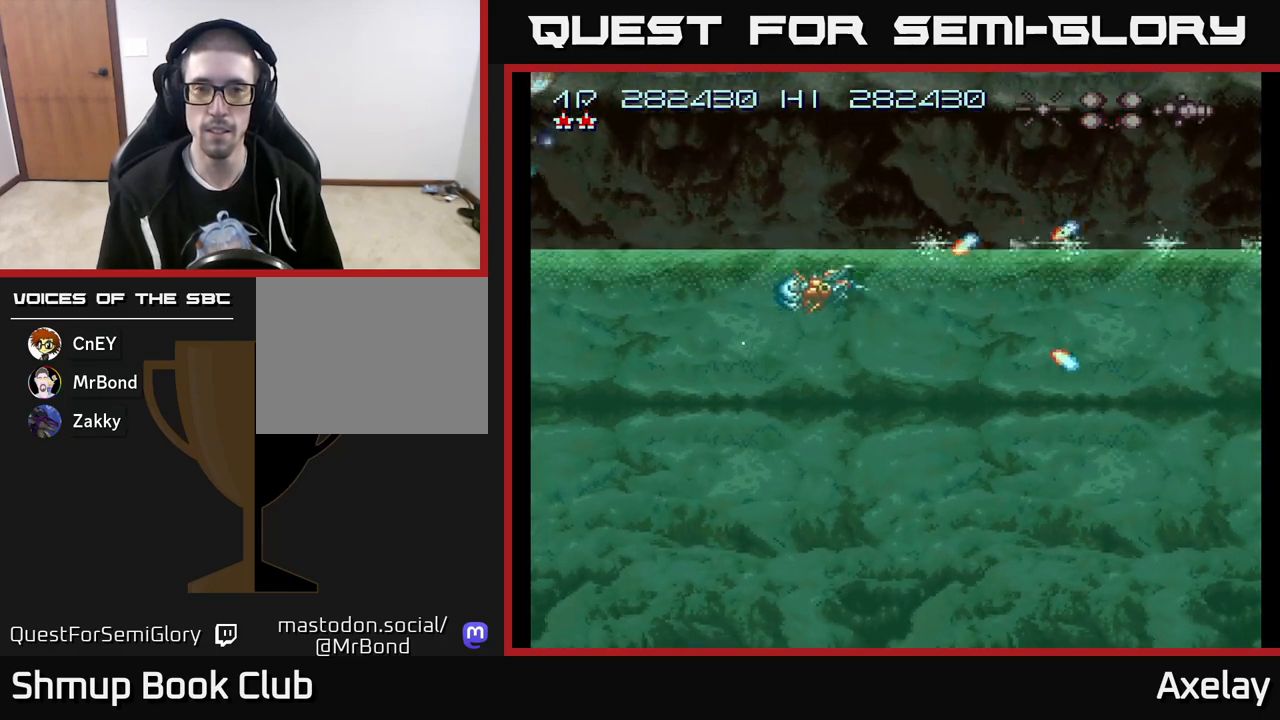
{"buttons": ["A", "DPAD_DOWN"], "right_stick": "center", "events": [[17, "A", "up"], [17, "DPAD_UP", "up"], [117, "DPAD_DOWN", "down"], [150, "DPAD_LEFT", "up"], [333, "A", "down"]]}
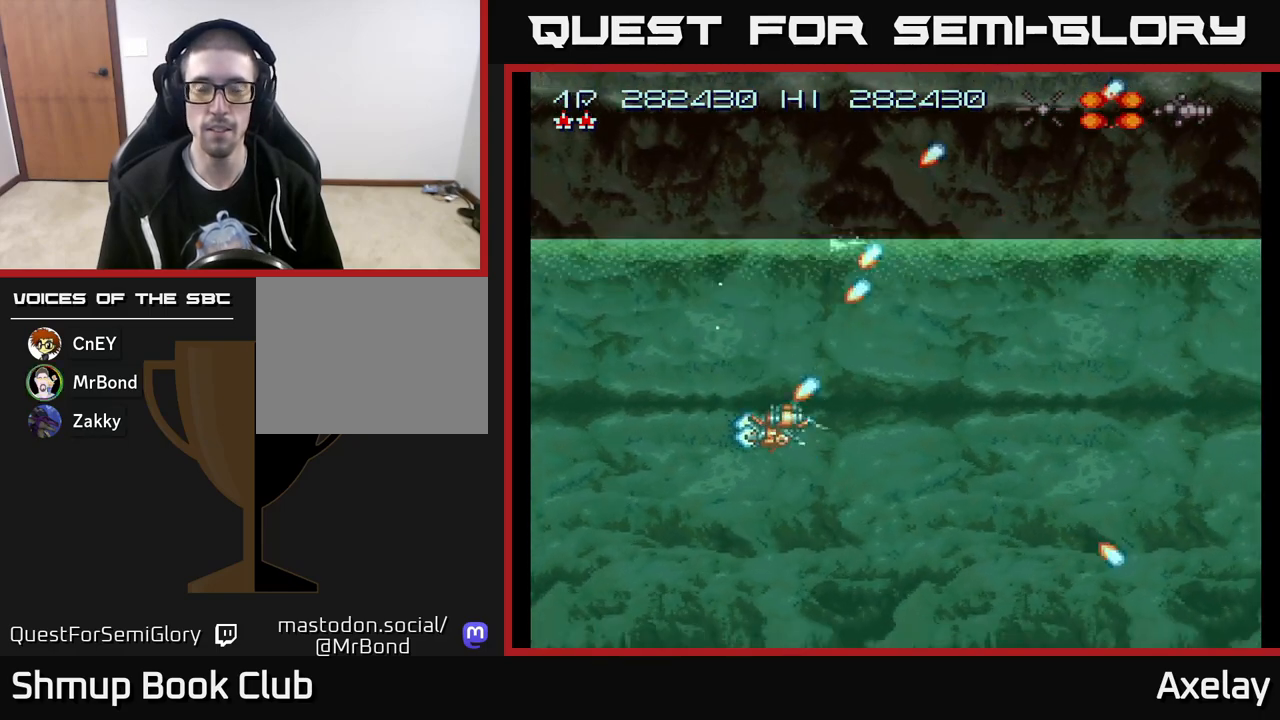
{"buttons": ["A", "DPAD_UP"], "right_stick": "center", "events": [[433, "DPAD_DOWN", "up"], [483, "DPAD_UP", "down"]]}
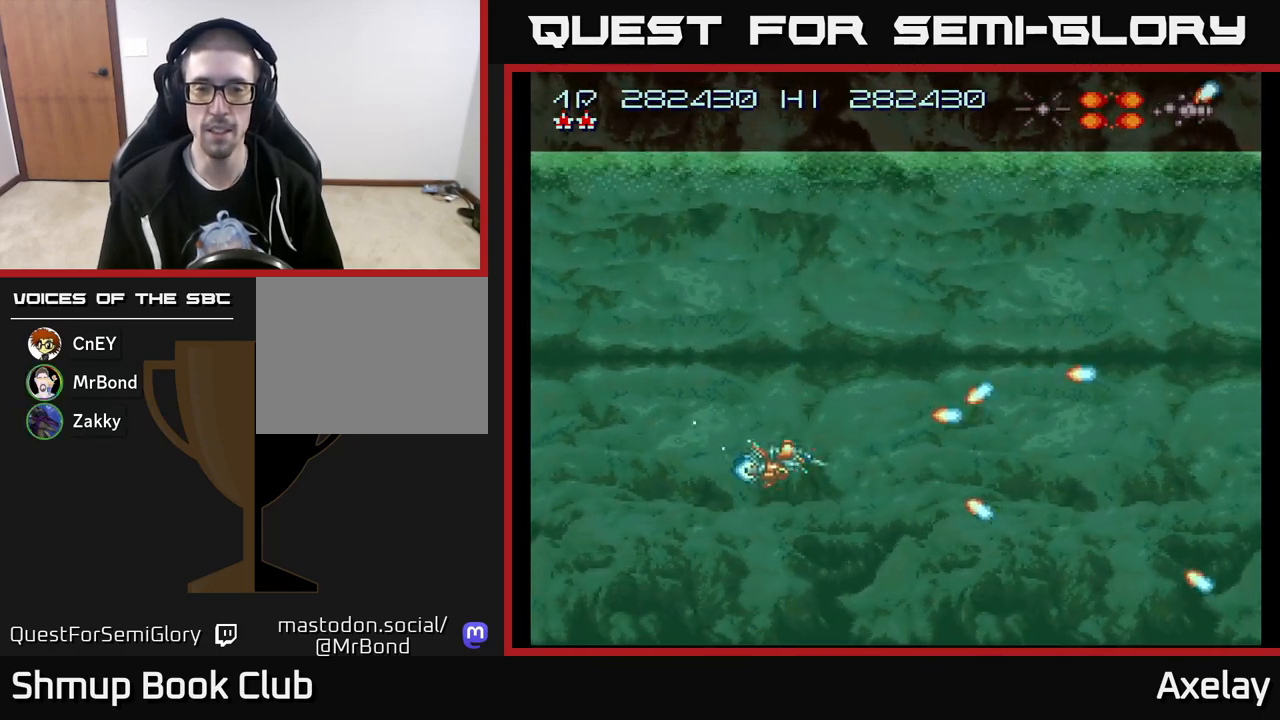
{"buttons": ["A", "X", "DPAD_UP"], "right_stick": "center", "events": [[17, "DPAD_LEFT", "down"], [50, "X", "down"], [217, "DPAD_LEFT", "up"]]}
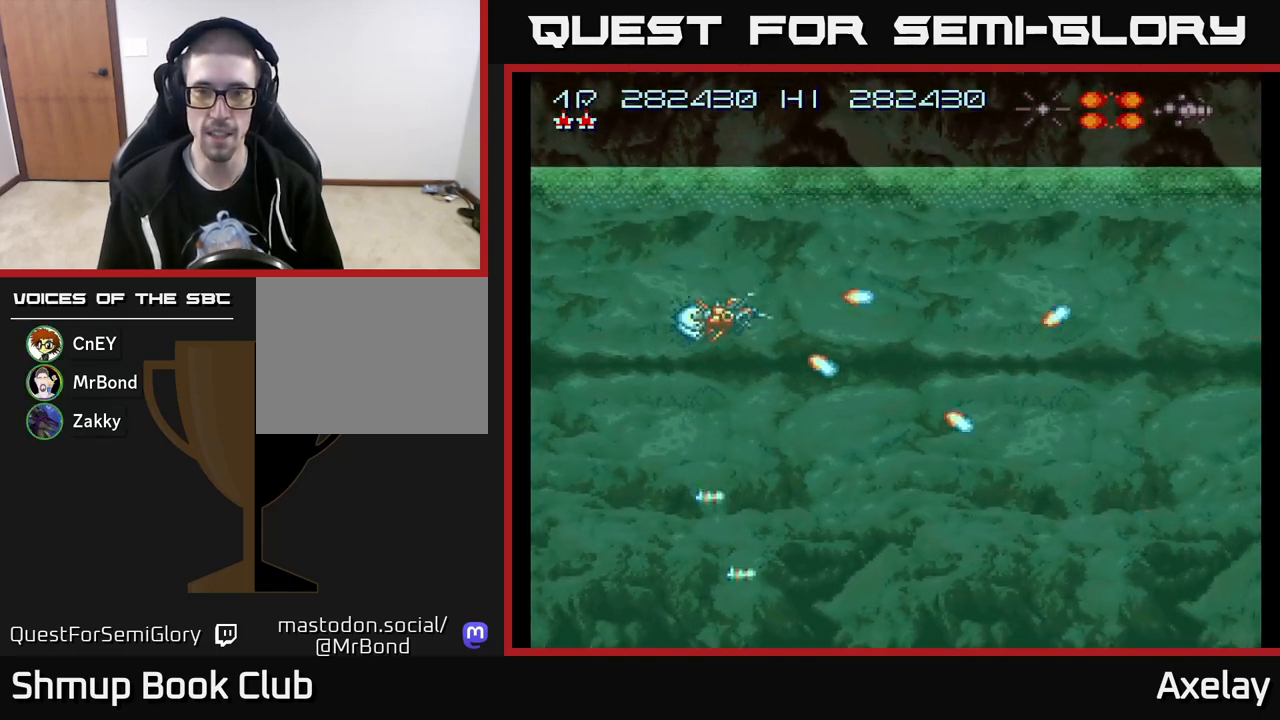
{"buttons": ["A", "DPAD_DOWN"], "right_stick": "center", "events": [[67, "X", "up"], [167, "DPAD_UP", "up"], [183, "DPAD_RIGHT", "down"], [300, "DPAD_DOWN", "down"], [300, "DPAD_RIGHT", "up"]]}
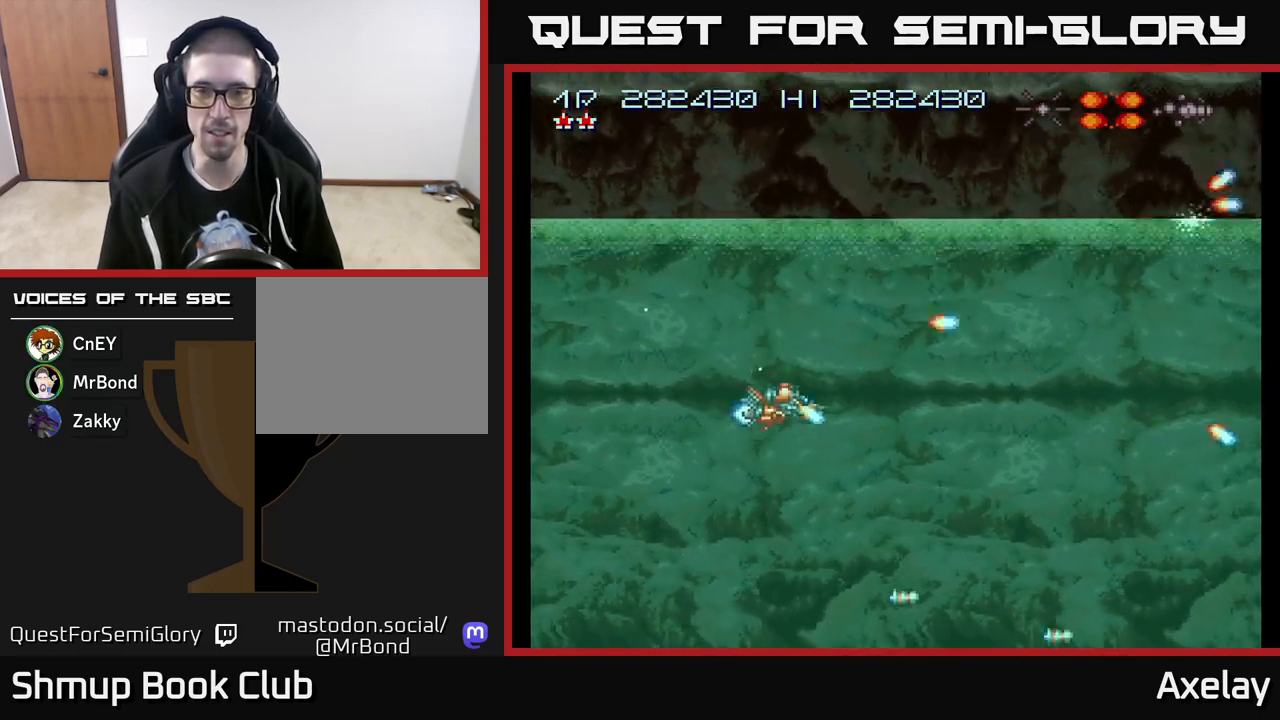
{"buttons": [], "right_stick": "center", "events": [[83, "A", "up"], [83, "DPAD_DOWN", "up"], [133, "DPAD_UP", "down"], [167, "A", "down"], [233, "X", "down"], [433, "DPAD_UP", "up"], [450, "X", "up"], [467, "A", "up"]]}
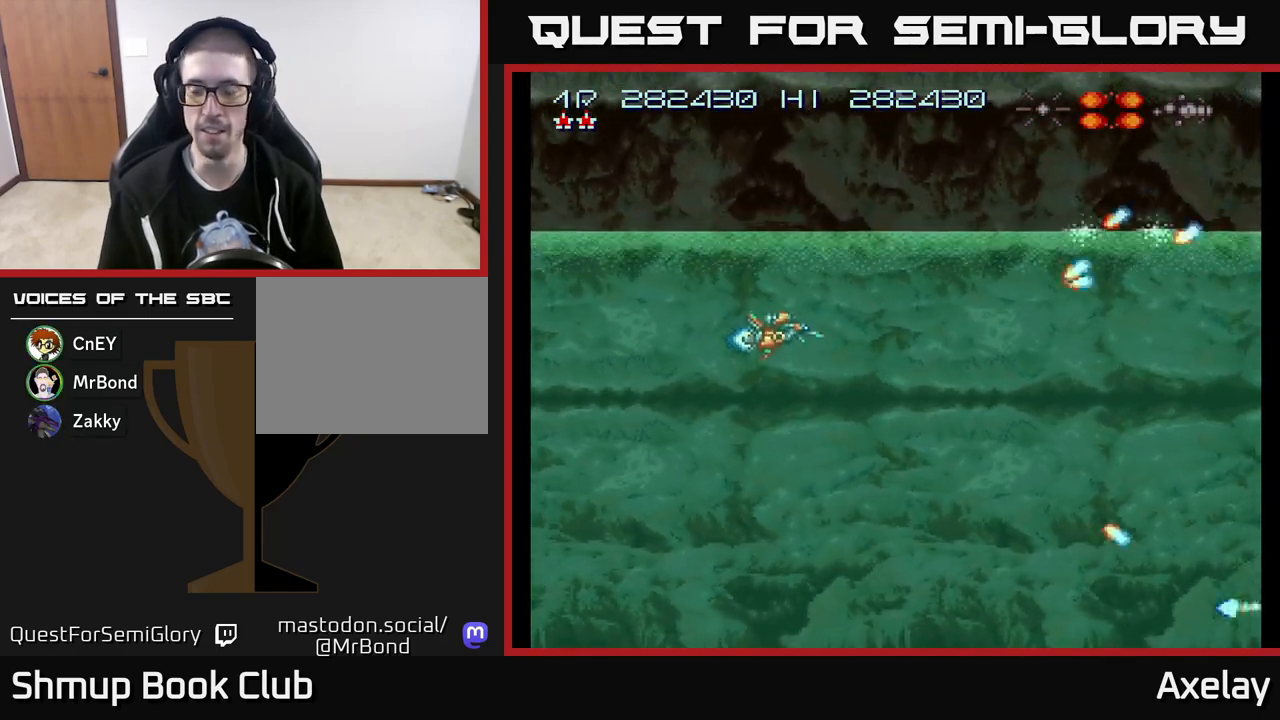
{"buttons": [], "right_stick": "center", "events": [[200, "A", "down"], [433, "A", "up"]]}
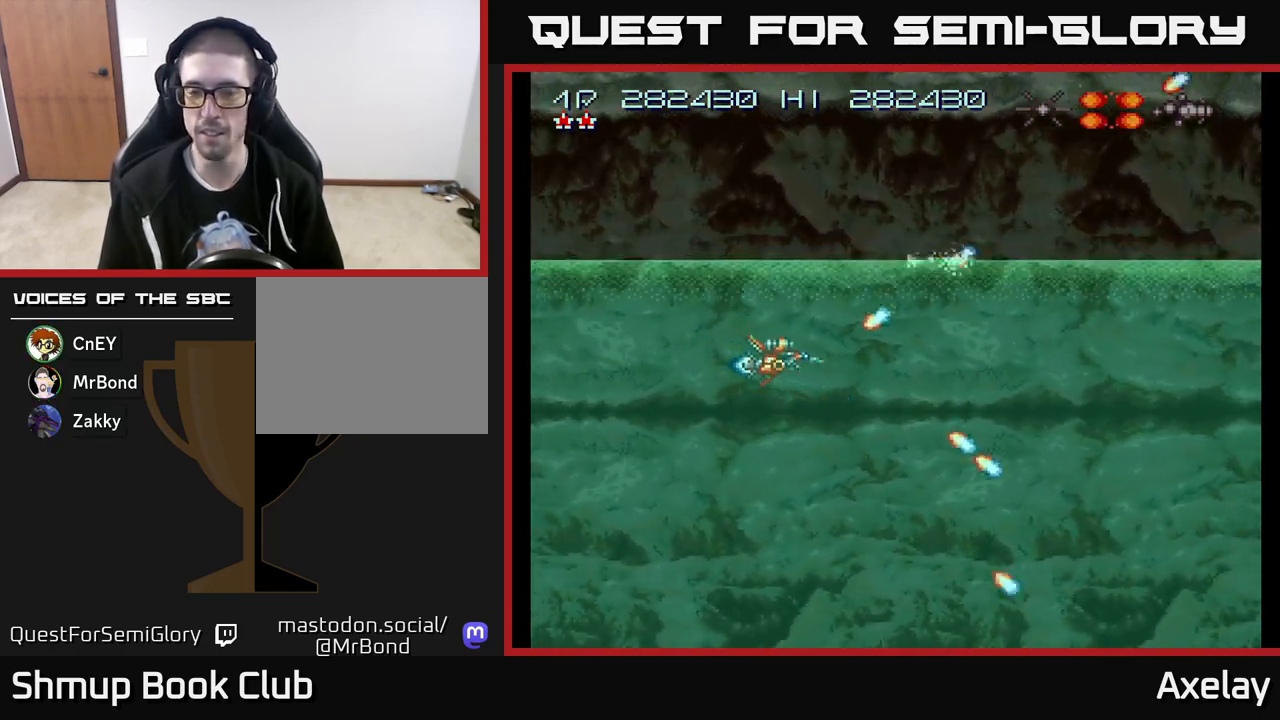
{"buttons": ["A", "X"], "right_stick": "center", "events": [[83, "A", "down"], [183, "X", "down"]]}
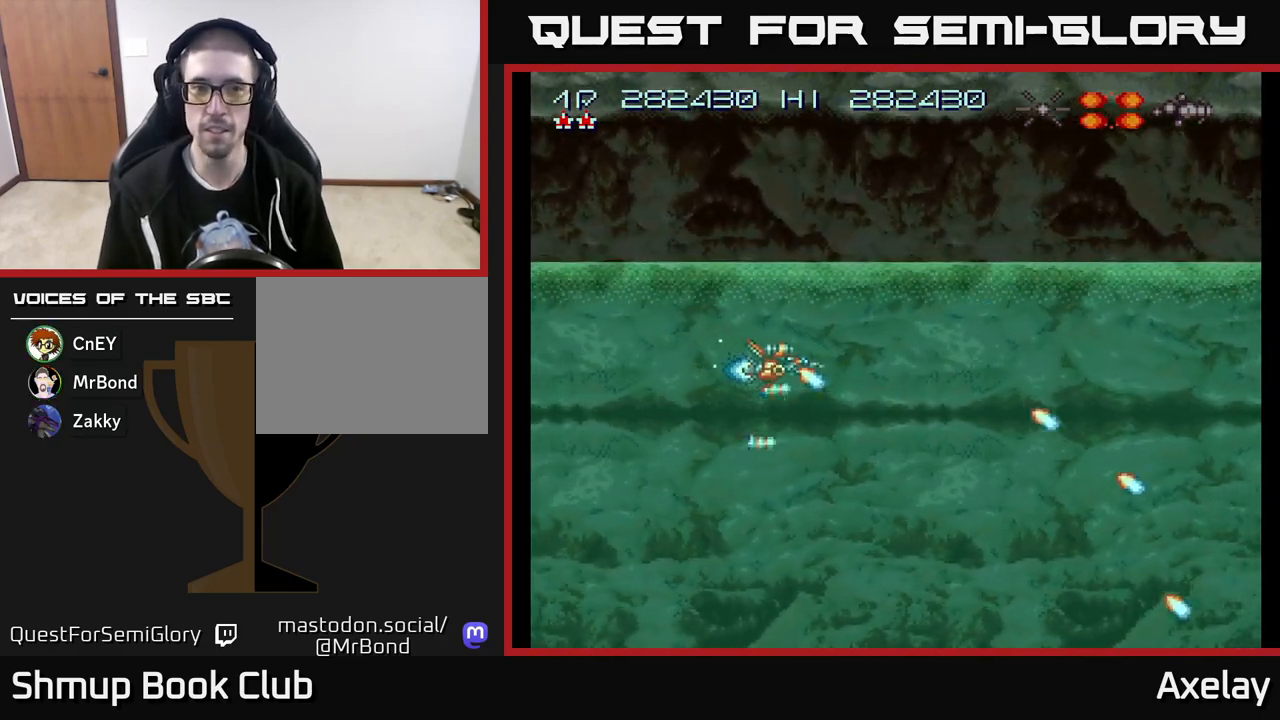
{"buttons": ["DPAD_UP"], "right_stick": "center", "events": [[50, "DPAD_DOWN", "down"], [383, "DPAD_DOWN", "up"], [417, "X", "up"], [450, "DPAD_UP", "down"], [483, "A", "up"]]}
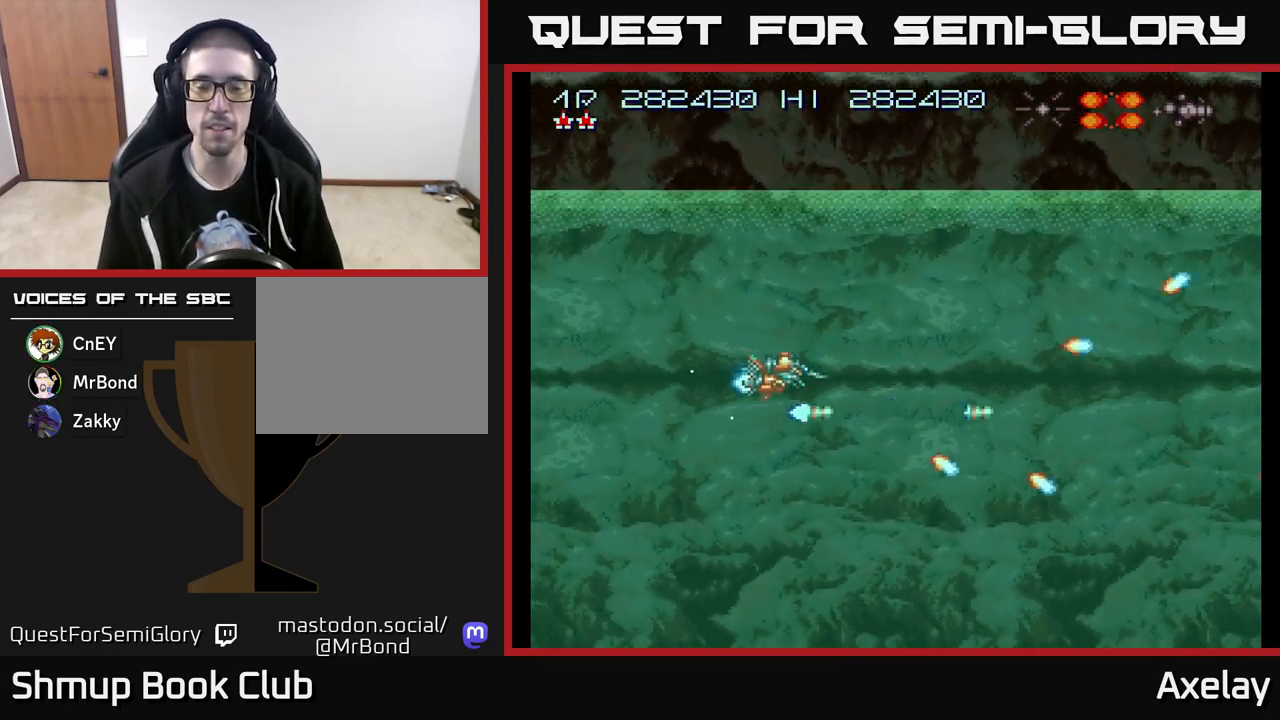
{"buttons": ["A", "DPAD_DOWN"], "right_stick": "center", "events": [[133, "A", "down"], [350, "DPAD_UP", "up"], [500, "DPAD_DOWN", "down"]]}
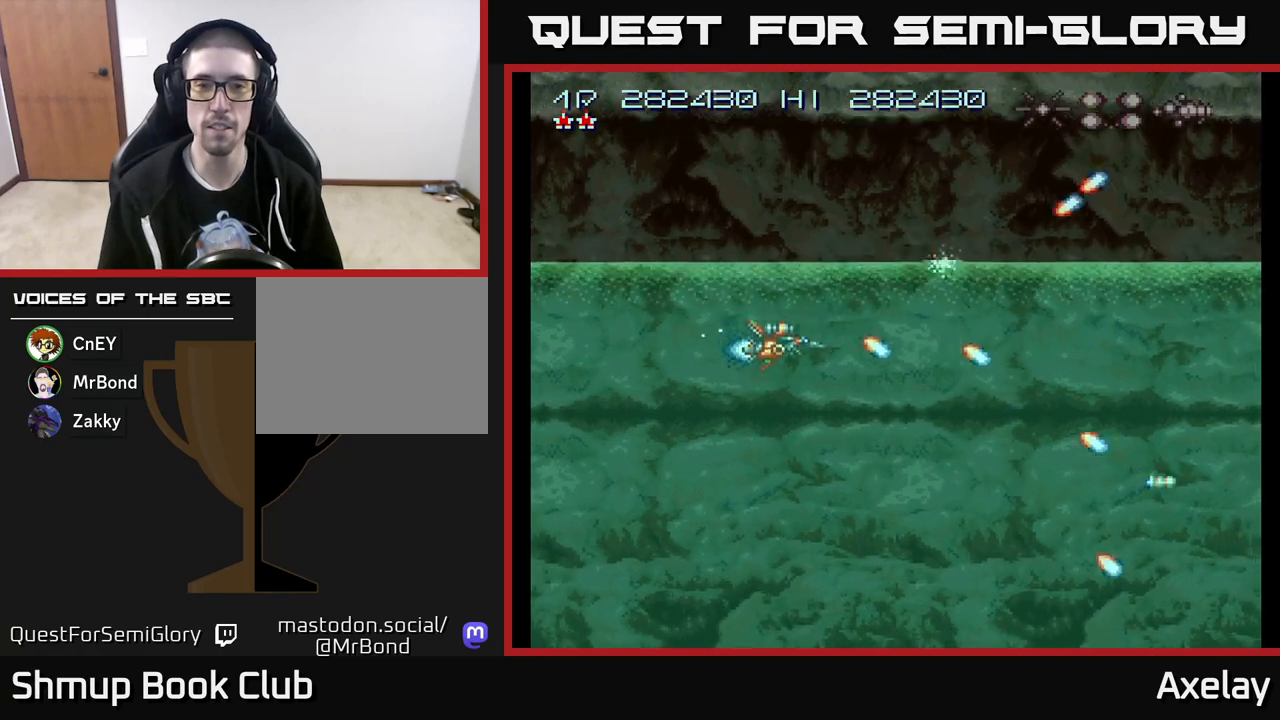
{"buttons": ["A", "X"], "right_stick": "center", "events": [[183, "DPAD_DOWN", "up"], [267, "DPAD_LEFT", "down"], [367, "X", "down"], [450, "DPAD_LEFT", "up"]]}
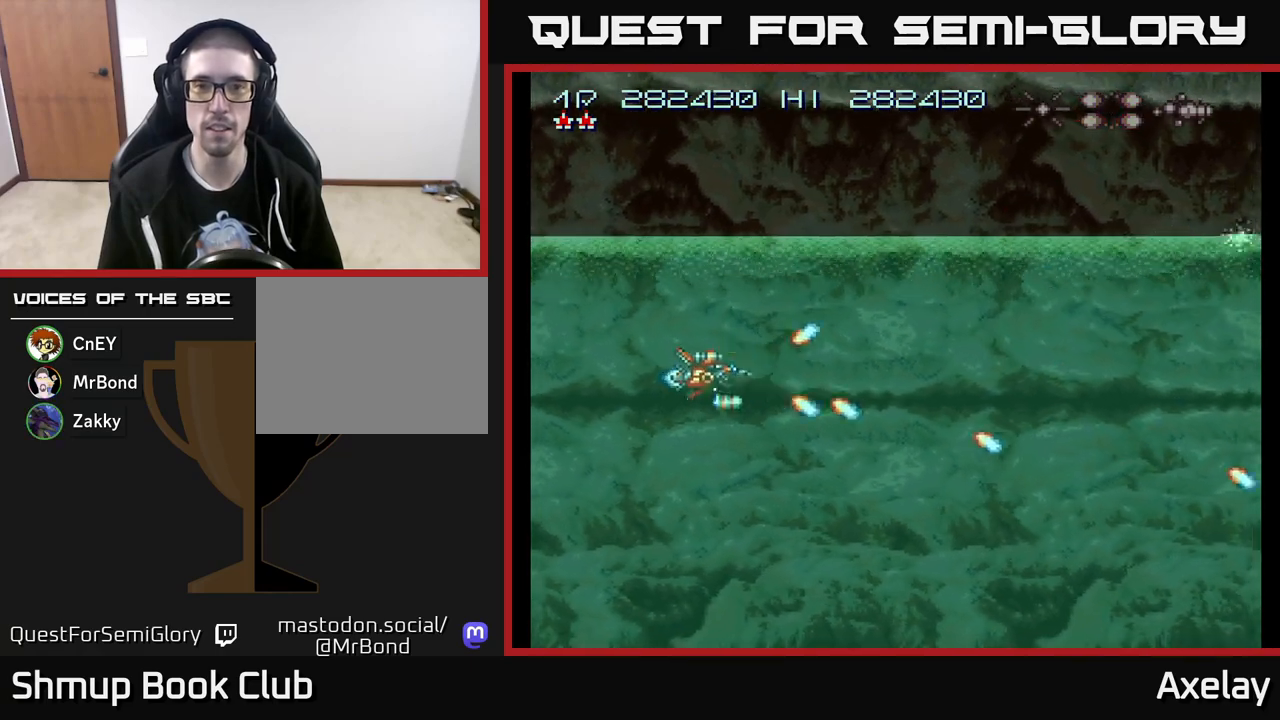
{"buttons": ["A"], "right_stick": "center", "events": [[200, "X", "up"]]}
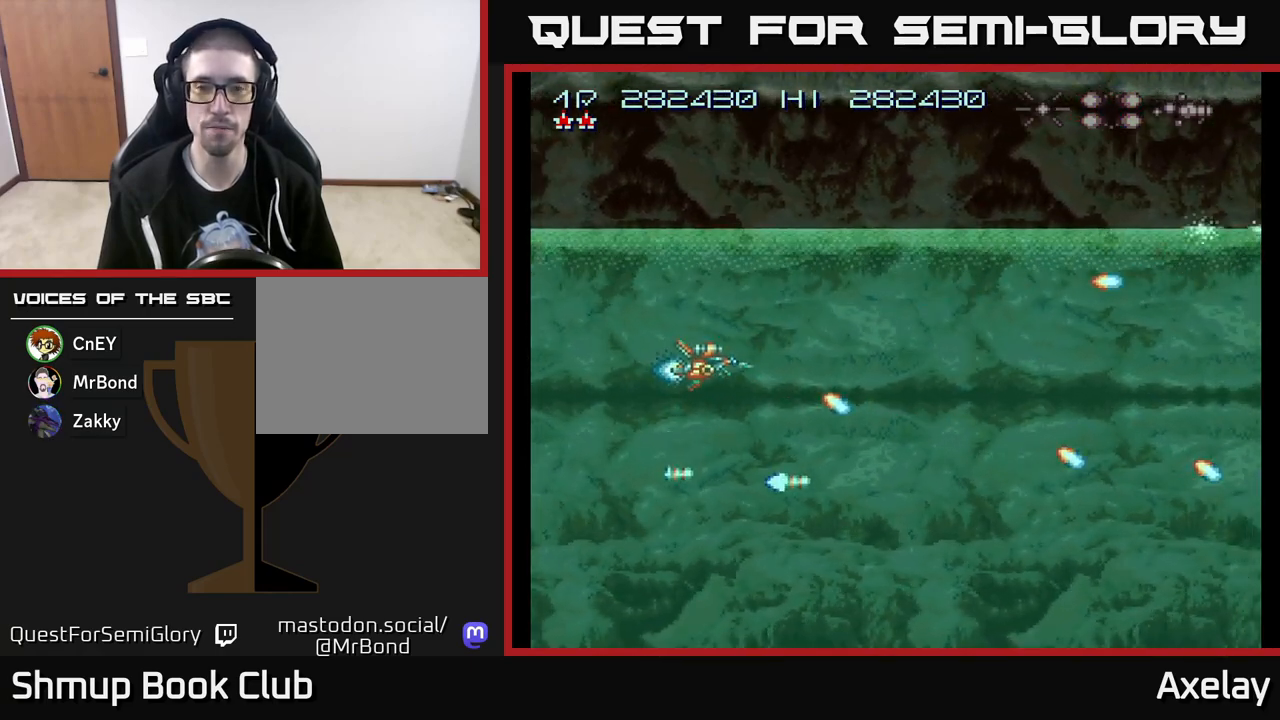
{"buttons": ["A"], "right_stick": "center", "events": [[333, "L2", "down"], [417, "L2", "up"]]}
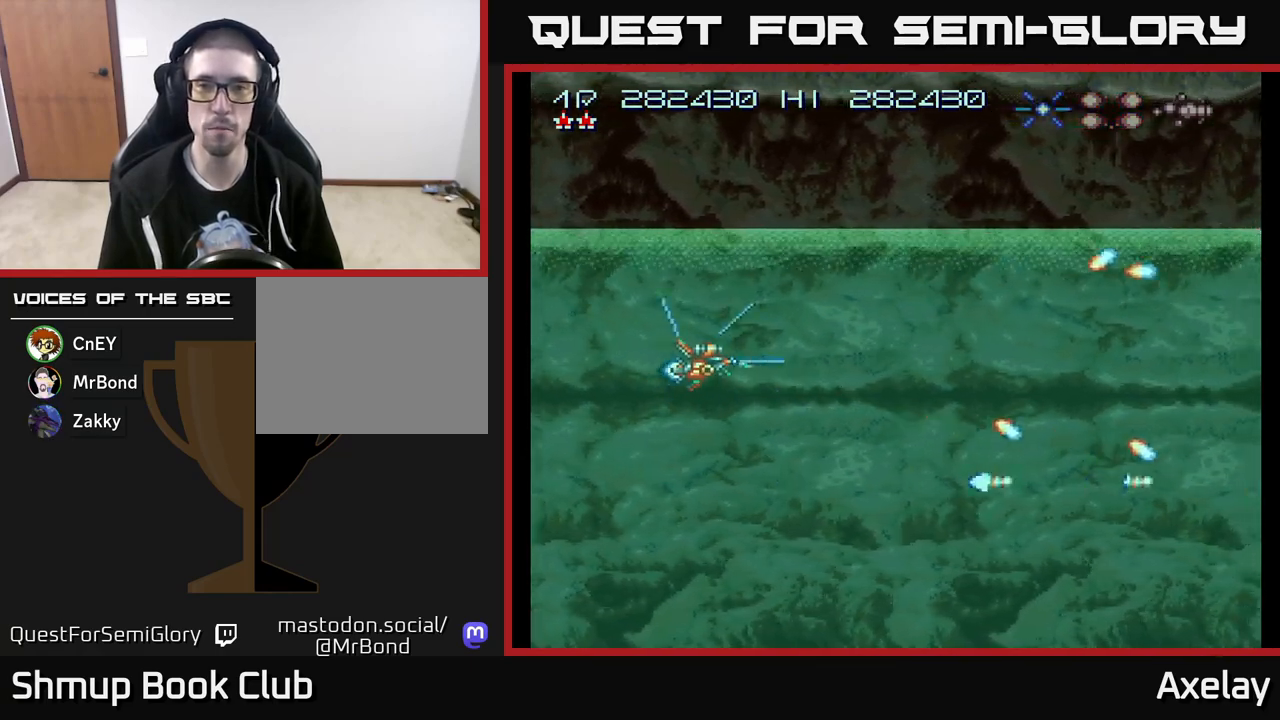
{"buttons": ["A"], "right_stick": "center", "events": []}
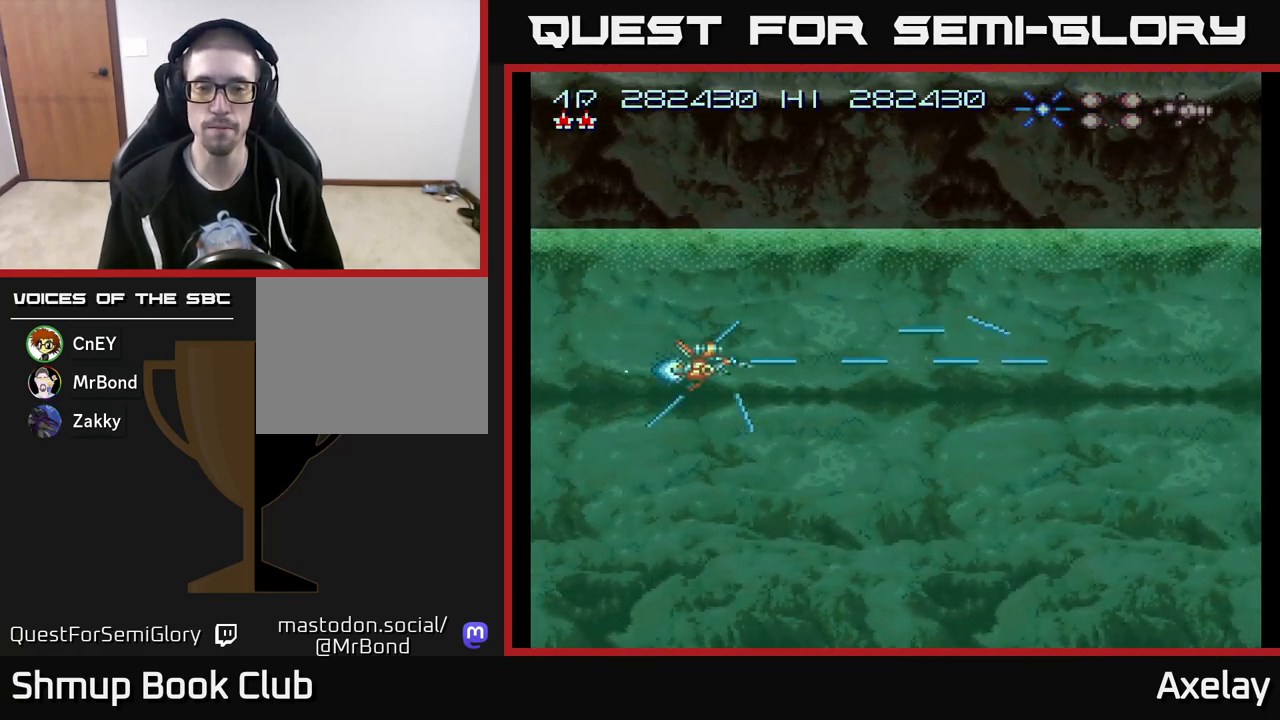
{"buttons": ["A", "X", "DPAD_UP"], "right_stick": "center", "events": [[17, "X", "down"], [183, "DPAD_UP", "down"]]}
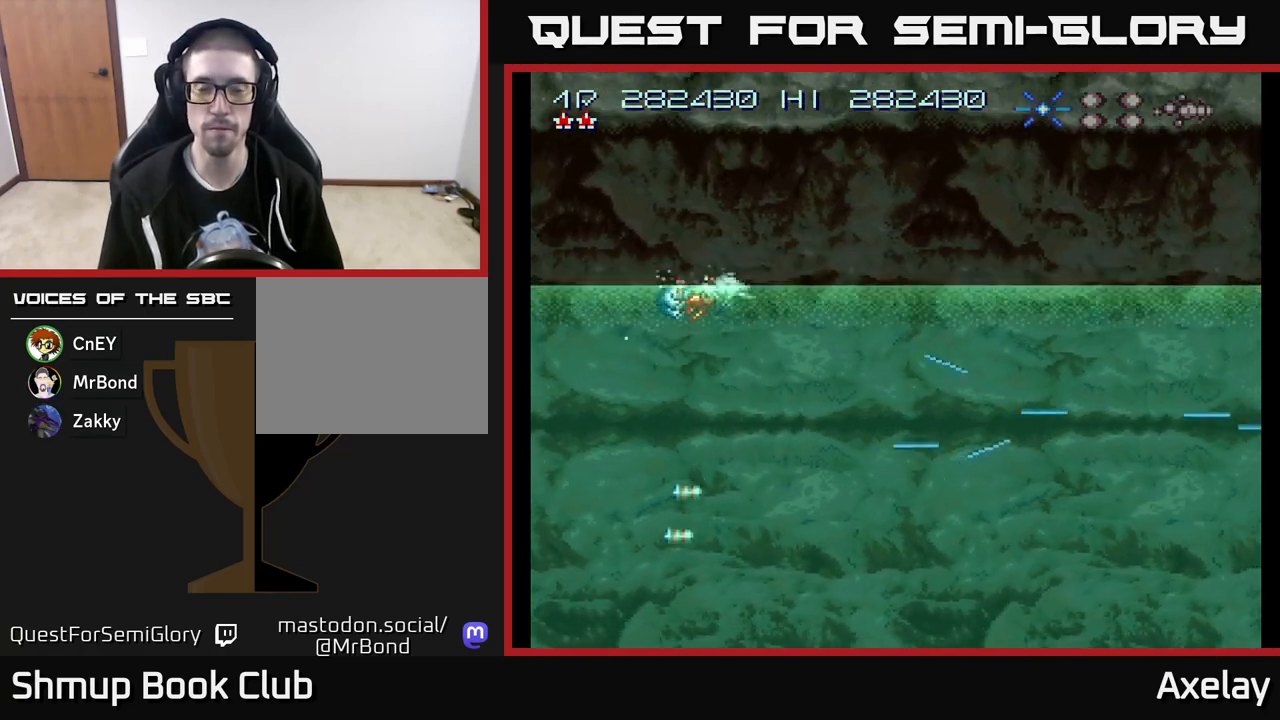
{"buttons": ["A", "X", "DPAD_DOWN"], "right_stick": "center", "events": [[183, "DPAD_LEFT", "down"], [183, "DPAD_UP", "up"], [200, "X", "up"], [267, "DPAD_DOWN", "down"], [267, "DPAD_LEFT", "up"], [500, "X", "down"]]}
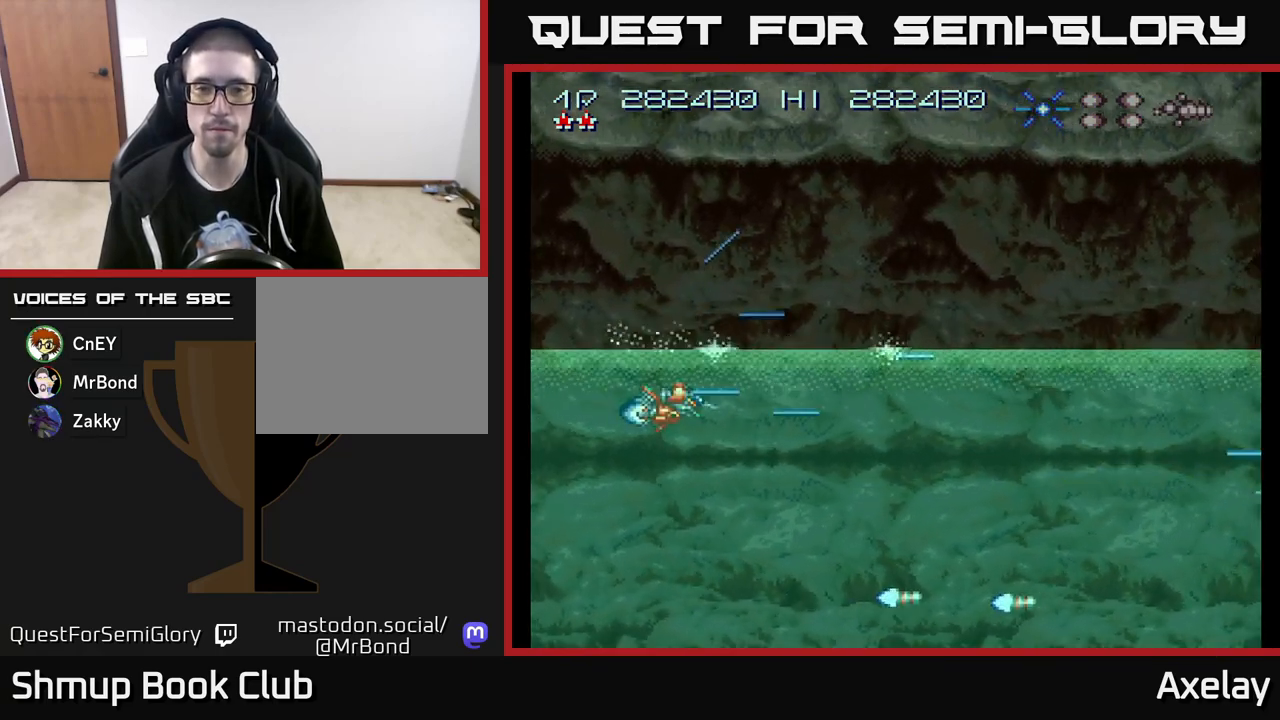
{"buttons": ["A", "X", "DPAD_DOWN"], "right_stick": "center", "events": []}
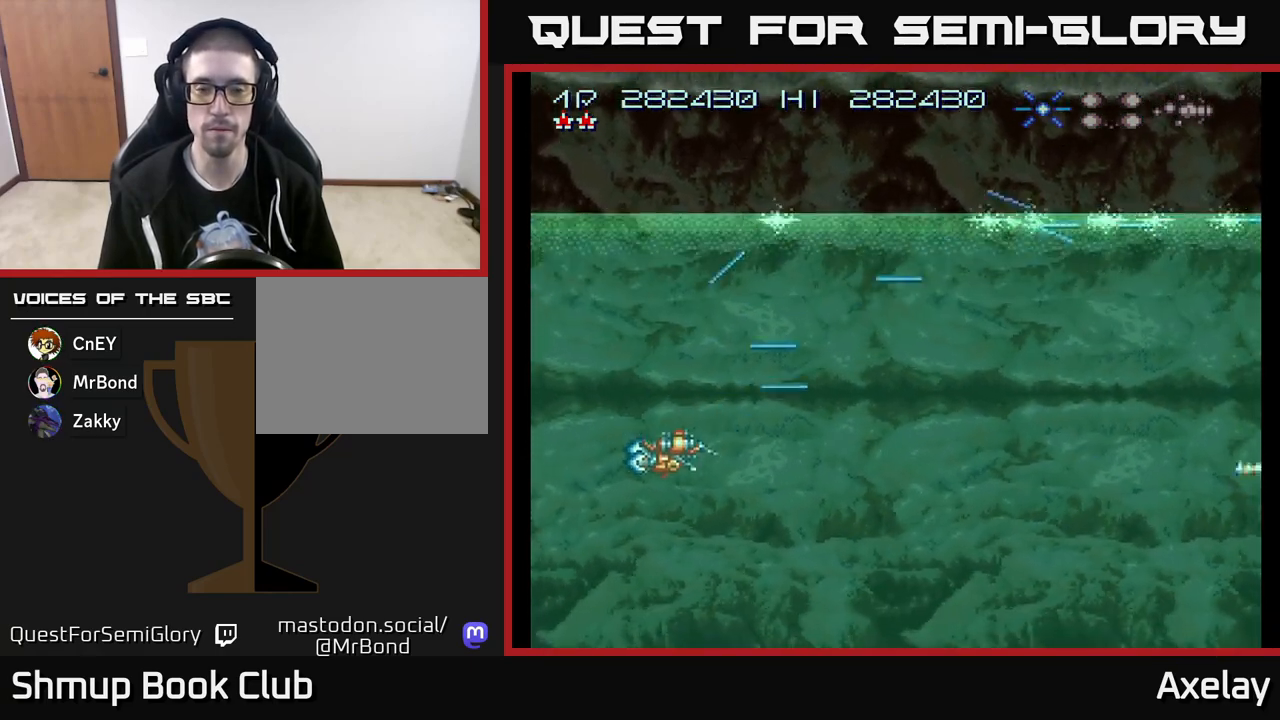
{"buttons": ["A", "X", "DPAD_DOWN", "DPAD_RIGHT"], "right_stick": "center", "events": [[500, "DPAD_RIGHT", "down"]]}
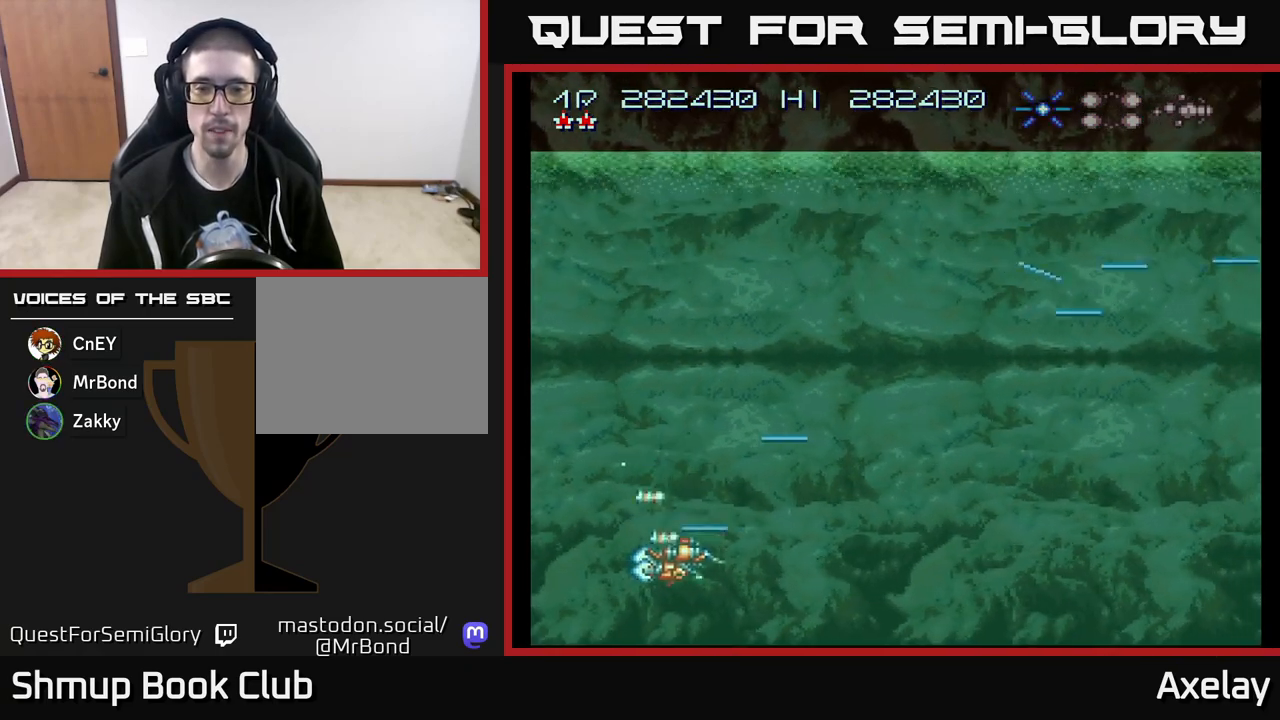
{"buttons": ["A", "X", "DPAD_UP"], "right_stick": "center", "events": [[17, "DPAD_DOWN", "up"], [67, "DPAD_RIGHT", "up"], [100, "DPAD_UP", "down"], [133, "X", "up"], [450, "X", "down"]]}
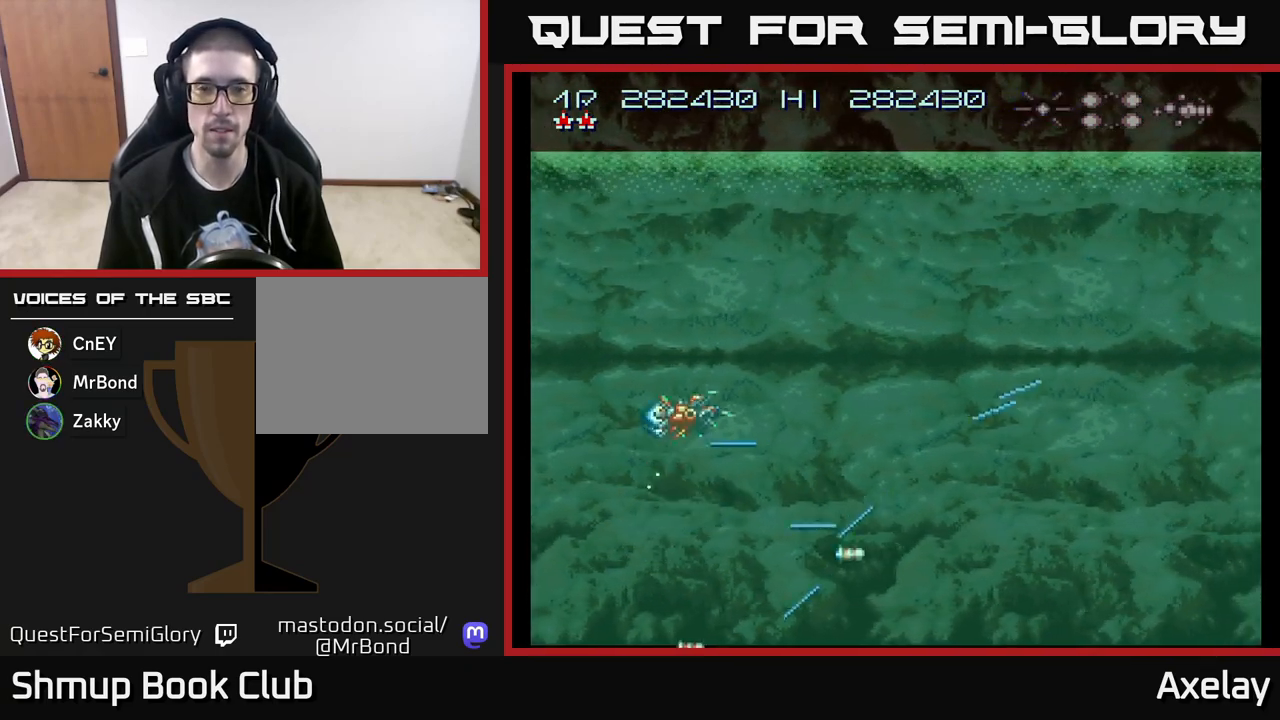
{"buttons": ["A", "X", "DPAD_UP"], "right_stick": "center", "events": []}
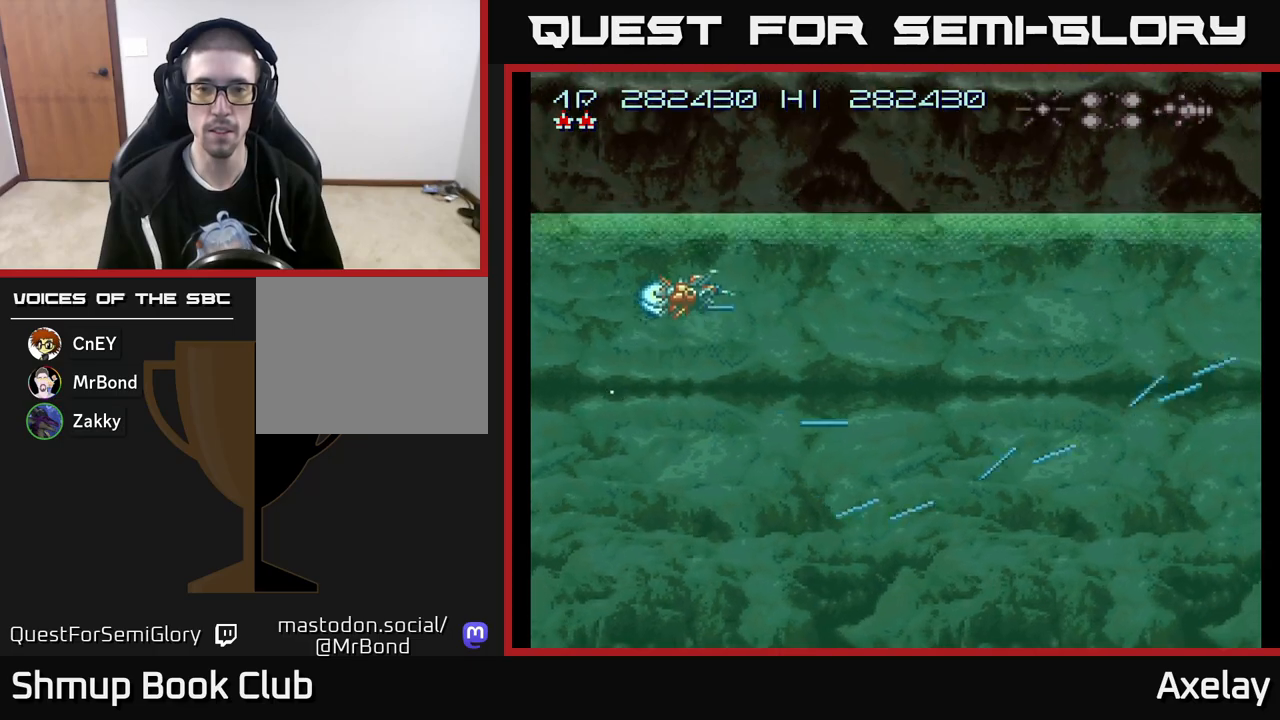
{"buttons": ["A", "X", "DPAD_DOWN"], "right_stick": "center", "events": [[417, "DPAD_UP", "up"], [467, "DPAD_DOWN", "down"]]}
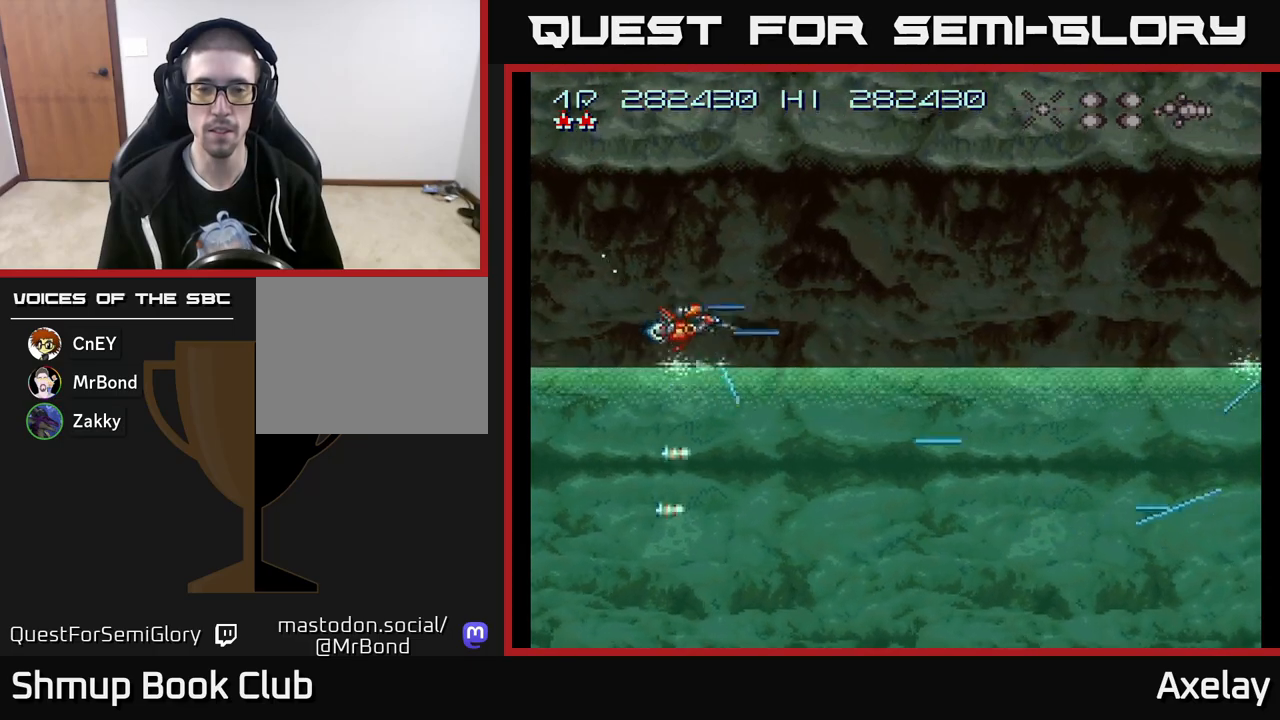
{"buttons": ["A", "X", "DPAD_DOWN"], "right_stick": "center", "events": []}